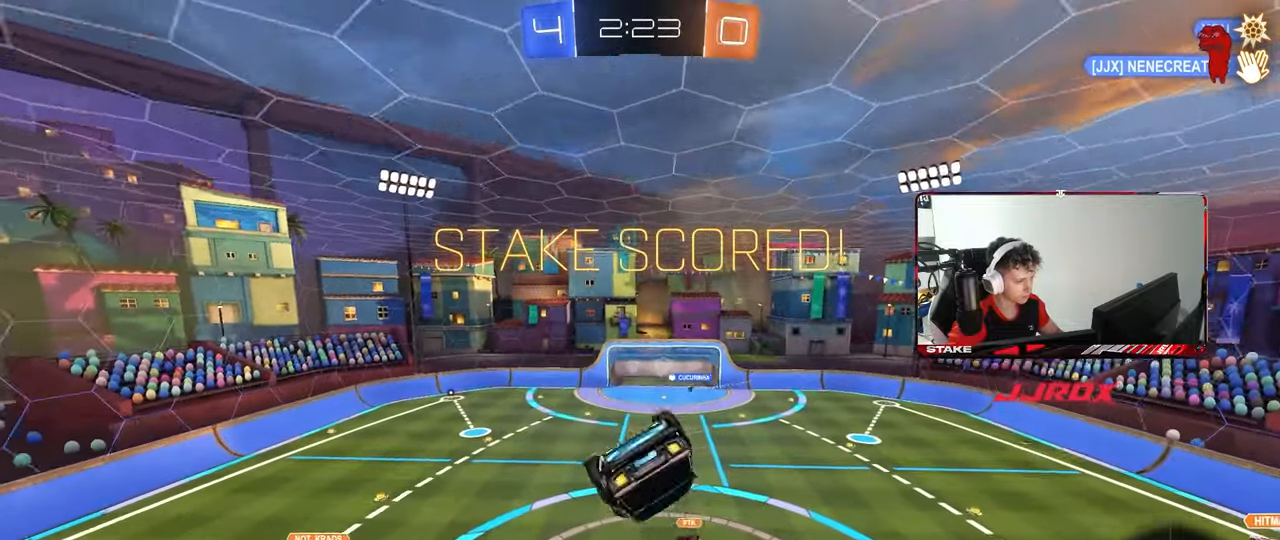
Gameplay with keyboard and mouse; each line is a JSON object with the keys and mouse buttons held at the frame after it. "events" lists presses ("down") and releases ("up") of "1", "2", "3", "4", "5", "a", "alt", "c", "caps_lock", "ctrl", "d", "e", "f", "g", "q", "r", "s", "shift", "space", "t", "tab", "v", "w", "x", "z", "mouse_left", "mouse_wheel" and "mouse_right" between this image and that frame as [ms after this image, input, new state], when the widget could be followed in between. "mouse_left", "mouse_wheel", "mouse_right" = the "left", "wheel", "right" buttons of the "mouse" list. No other keys are recorded. "wheel" means that the mouse wheel is clicked or scrolled. "mouse_move" is the direction in which the mouse moves at that frame (one of eight, or "still"), when it could be read.
{"keys": ["tab"], "mouse": [], "mouse_move": "still", "events": [[167, "shift", "up"], [217, "d", "up"], [267, "tab", "down"]]}
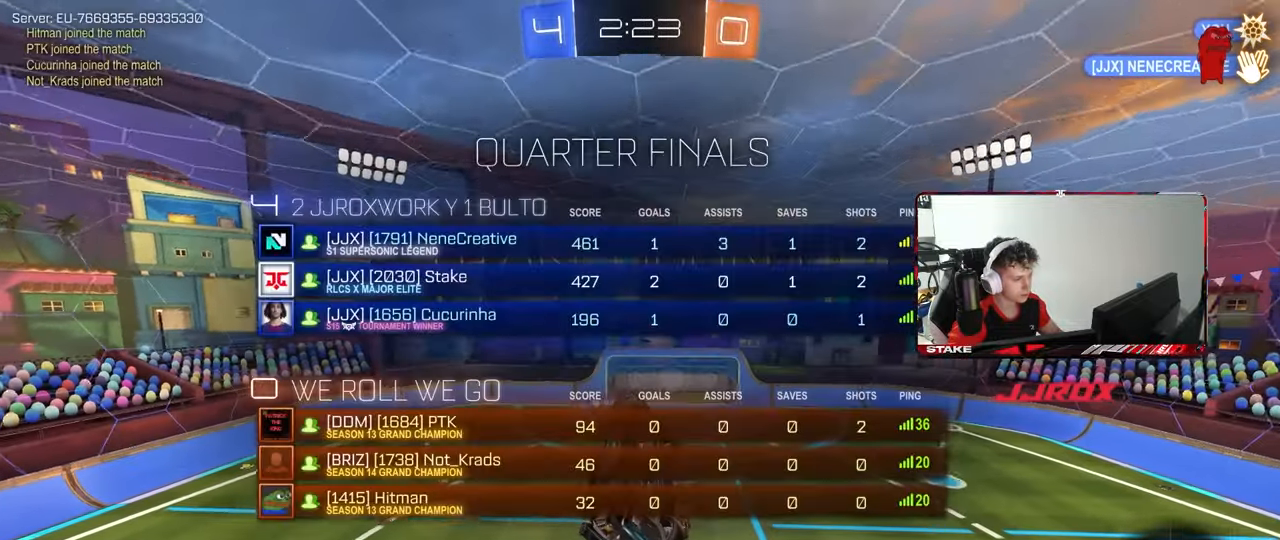
{"keys": [], "mouse": [], "mouse_move": "down", "events": [[133, "tab", "up"], [283, "d", "down"], [283, "shift", "down"], [467, "d", "up"], [467, "shift", "up"]]}
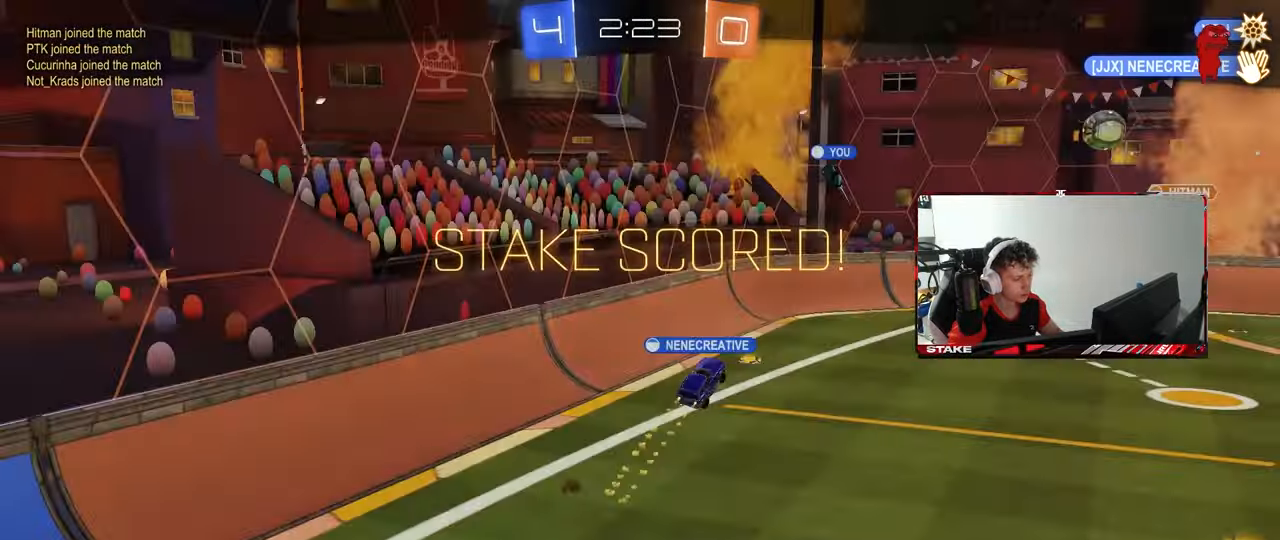
{"keys": ["tab"], "mouse": [], "mouse_move": "up", "events": [[150, "tab", "down"]]}
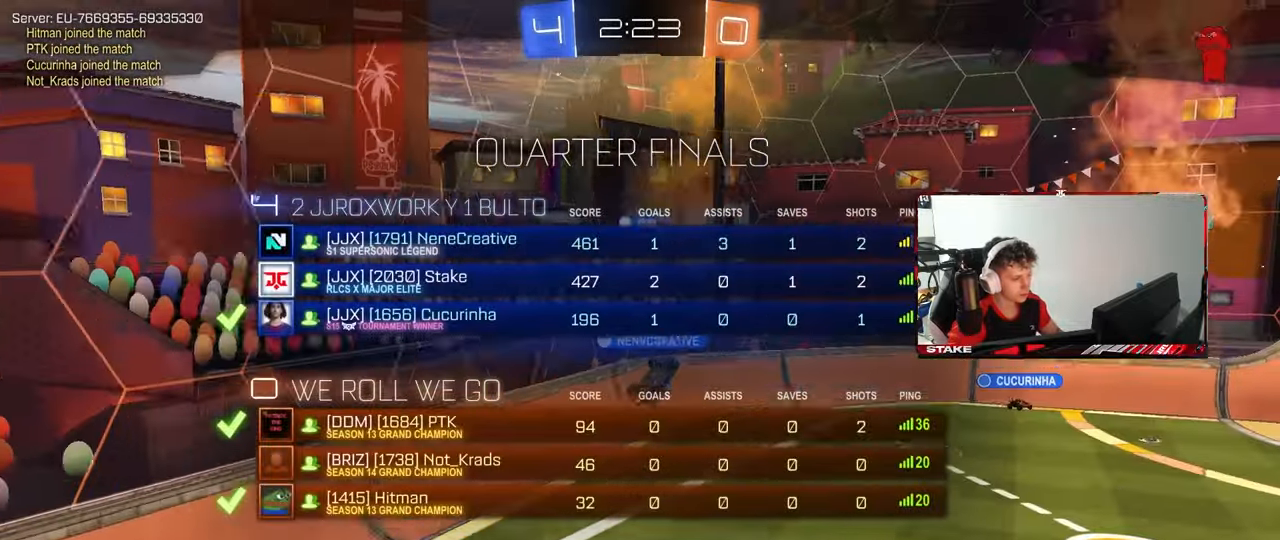
{"keys": [], "mouse": [], "mouse_move": "down-left", "events": [[500, "tab", "up"]]}
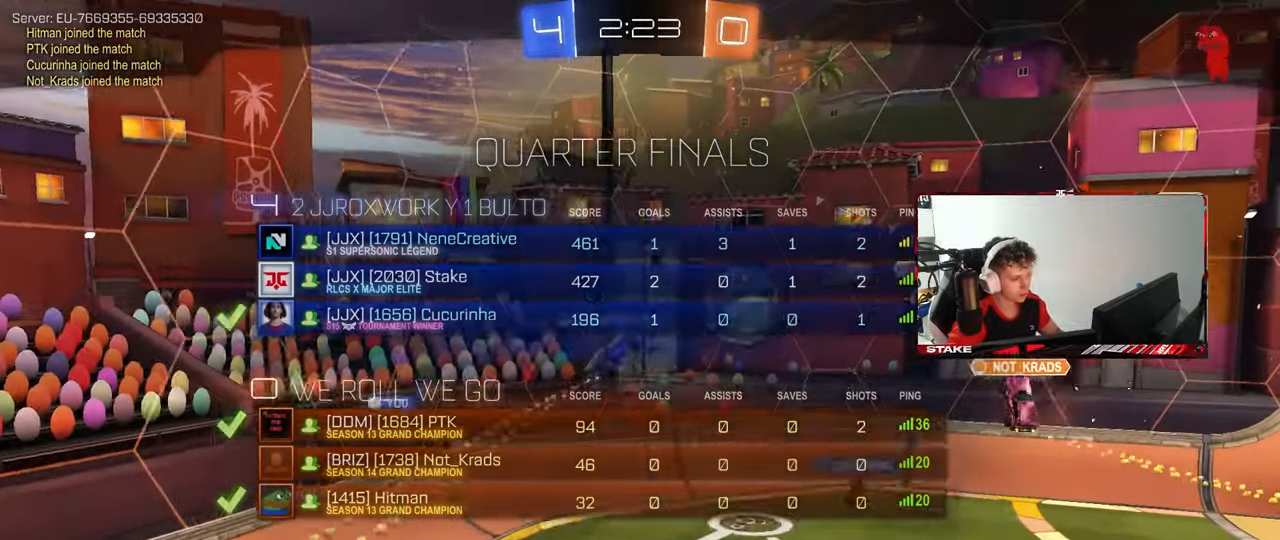
{"keys": ["tab"], "mouse": [], "mouse_move": "down", "events": [[133, "tab", "down"]]}
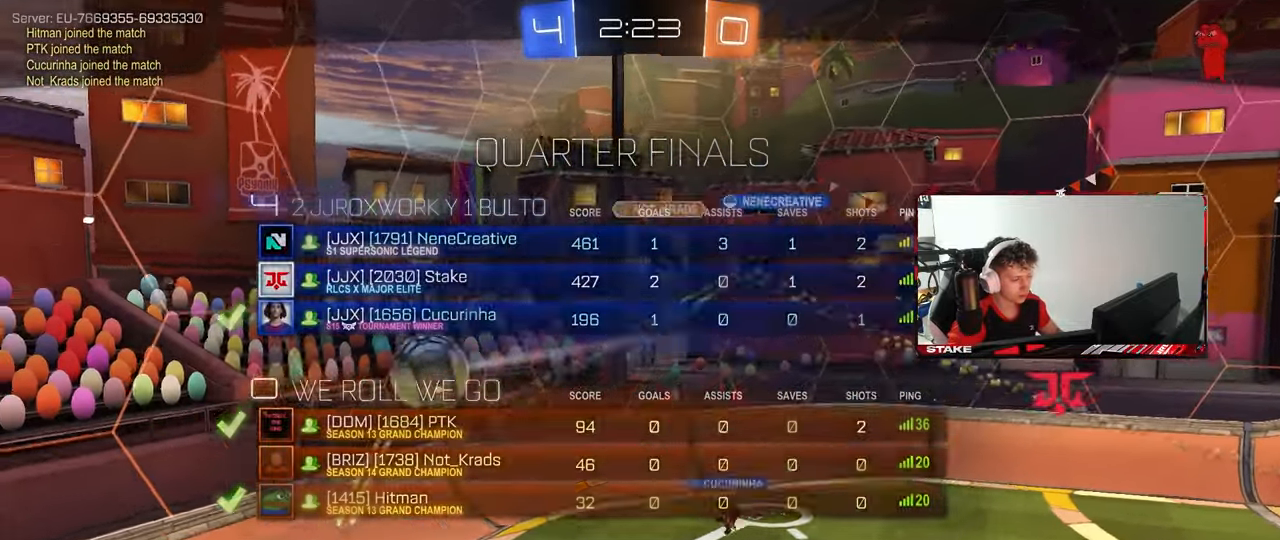
{"keys": [], "mouse": [], "mouse_move": "up", "events": [[17, "tab", "up"]]}
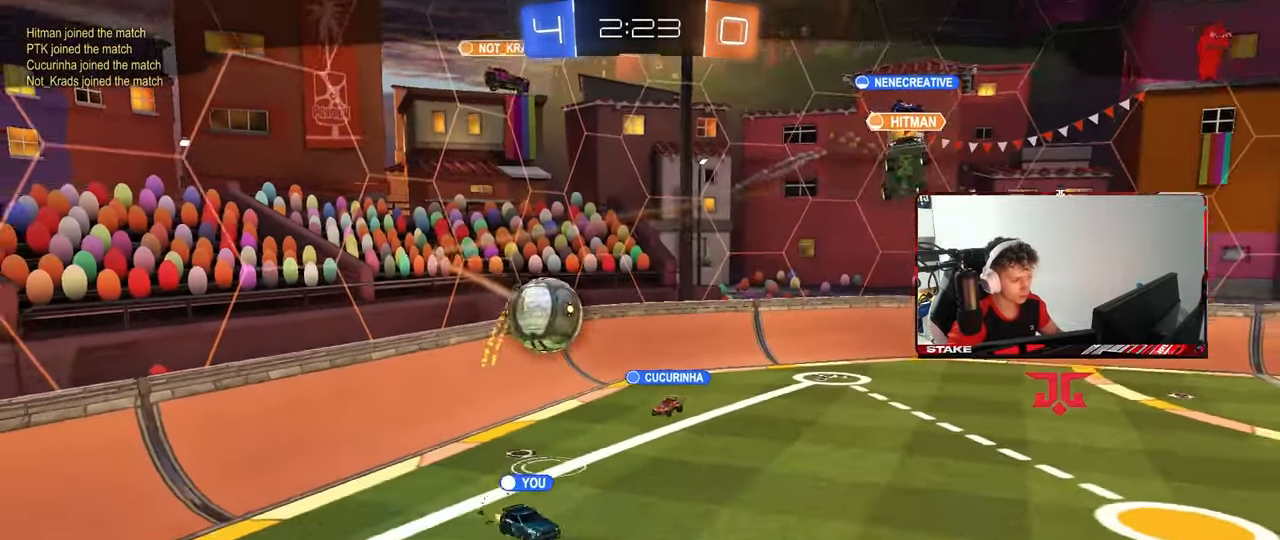
{"keys": [], "mouse": [], "mouse_move": "down", "events": []}
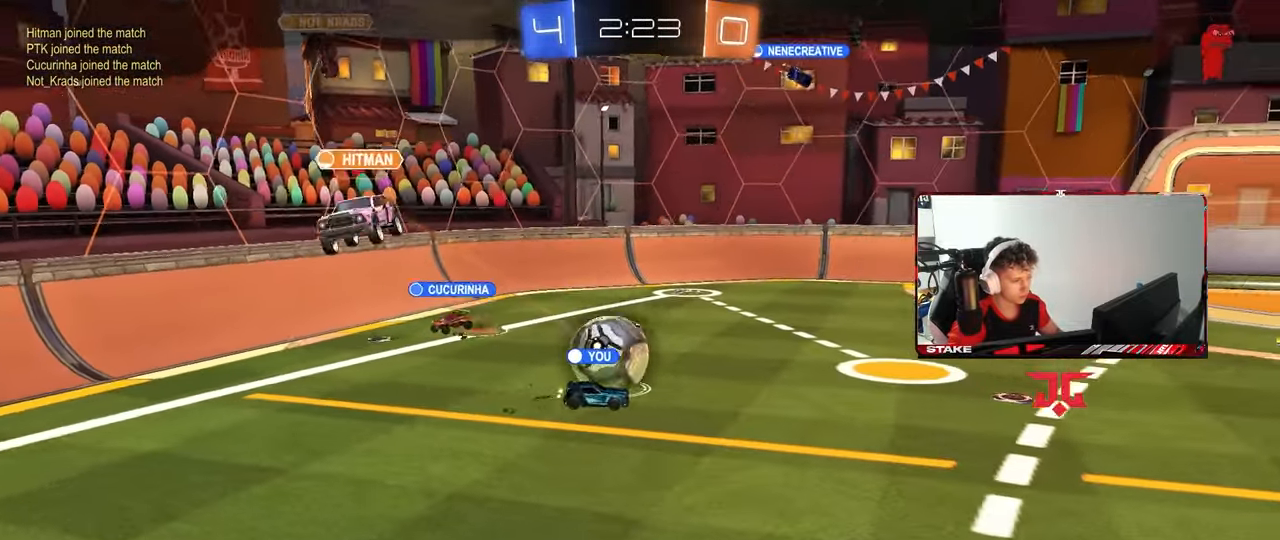
{"keys": [], "mouse": [], "mouse_move": "down", "events": []}
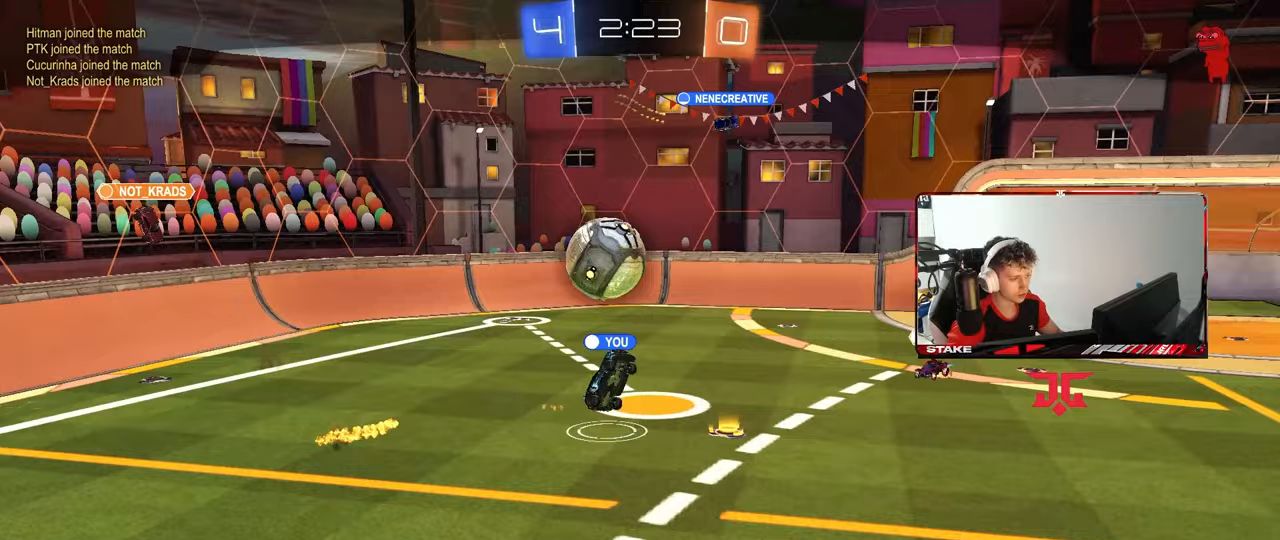
{"keys": [], "mouse": [], "mouse_move": "still", "events": []}
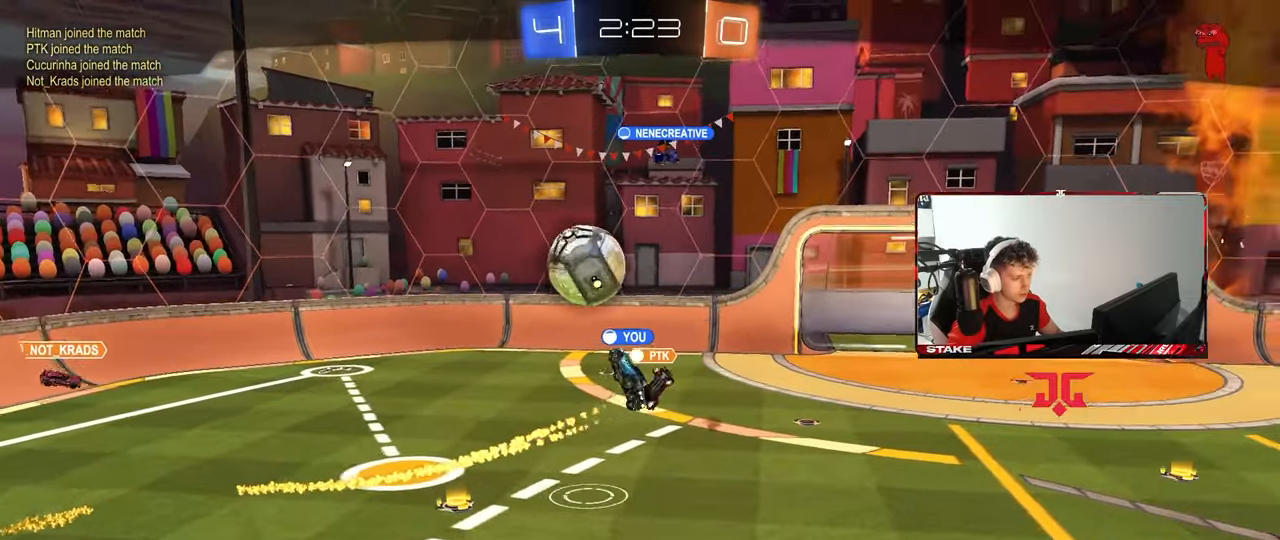
{"keys": [], "mouse": [], "mouse_move": "still", "events": []}
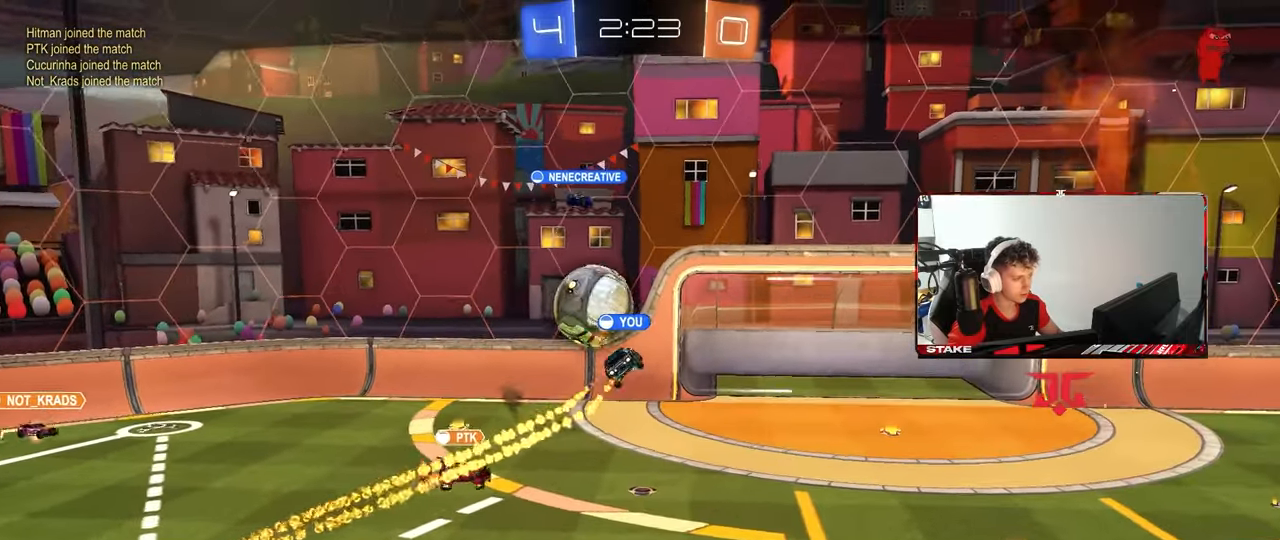
{"keys": [], "mouse": [], "mouse_move": "still", "events": []}
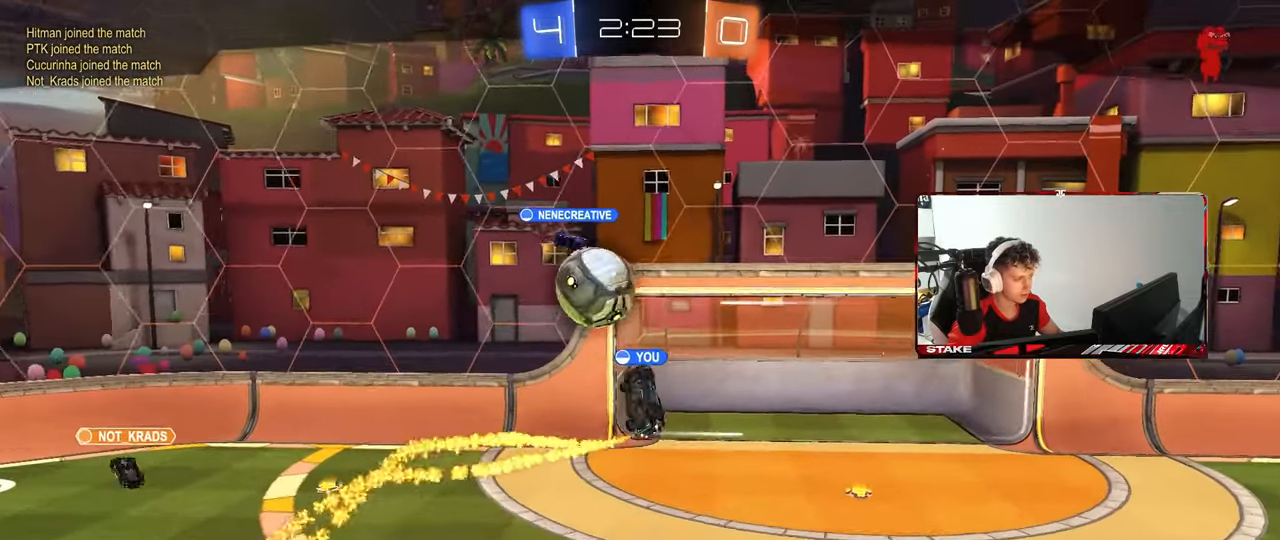
{"keys": [], "mouse": [], "mouse_move": "still", "events": []}
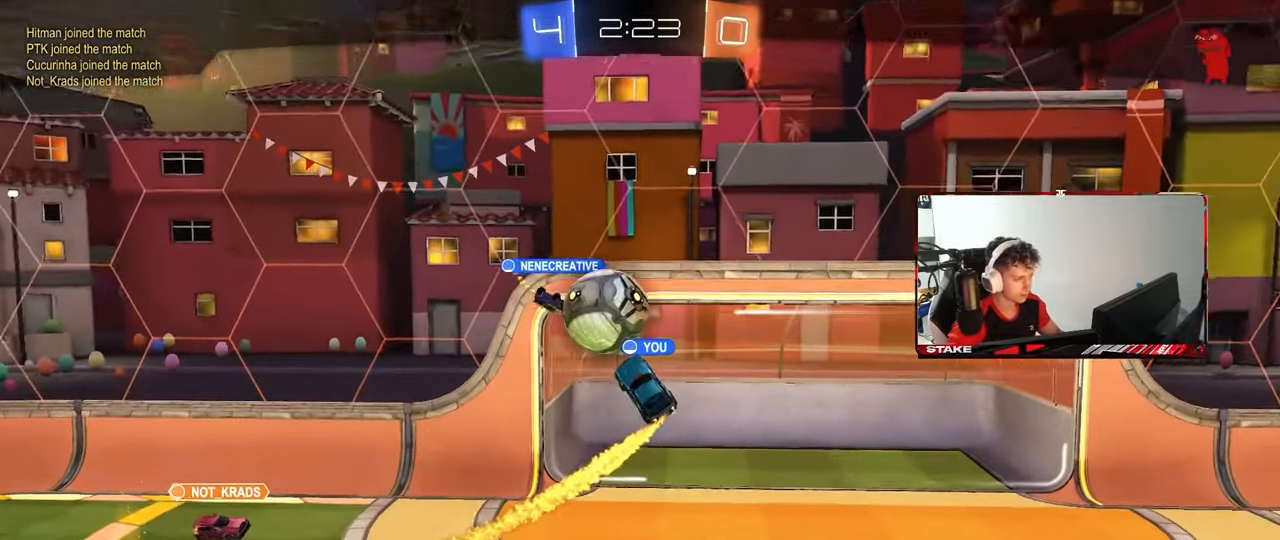
{"keys": [], "mouse": [], "mouse_move": "still", "events": []}
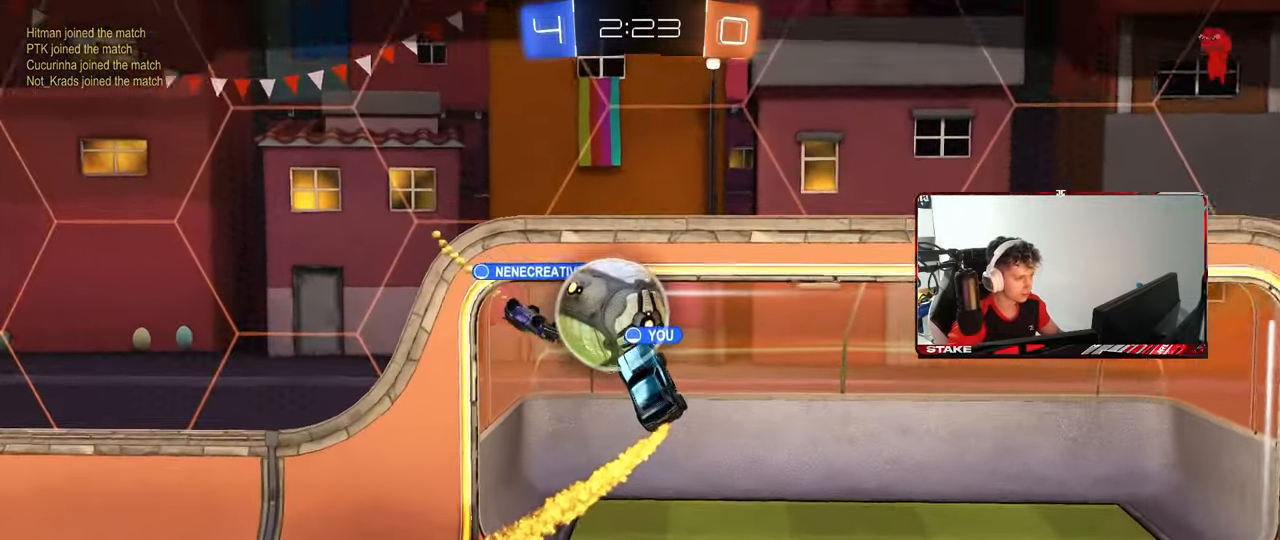
{"keys": [], "mouse": [], "mouse_move": "still", "events": []}
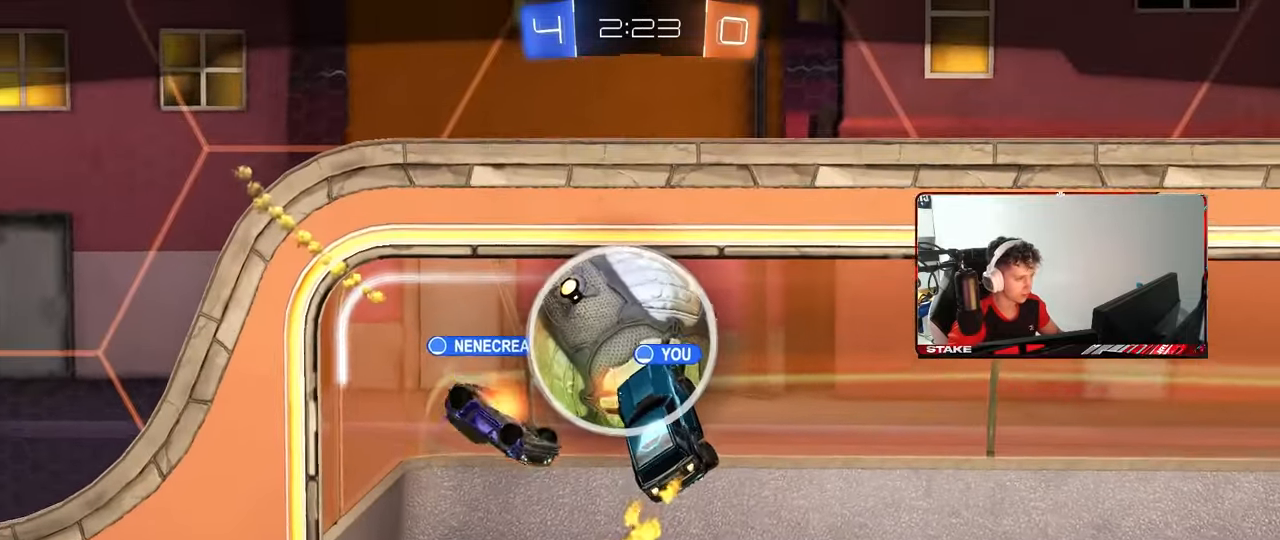
{"keys": [], "mouse": [], "mouse_move": "down-left", "events": []}
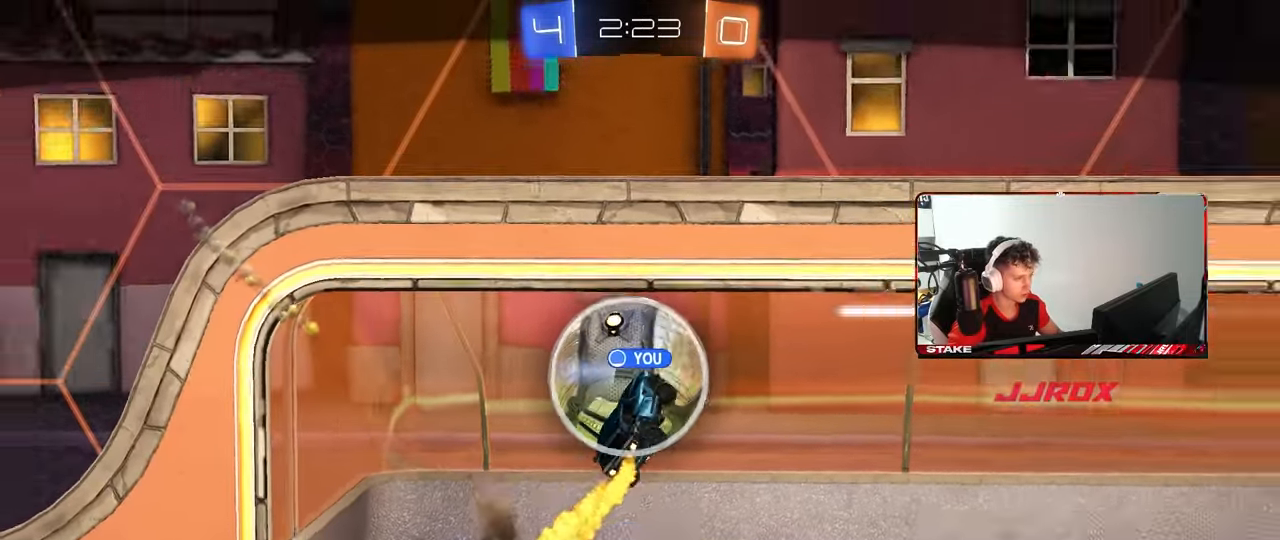
{"keys": [], "mouse": [], "mouse_move": "up", "events": [[167, "mouse_right", "down"], [267, "mouse_right", "up"], [367, "mouse_right", "down"], [500, "mouse_right", "up"]]}
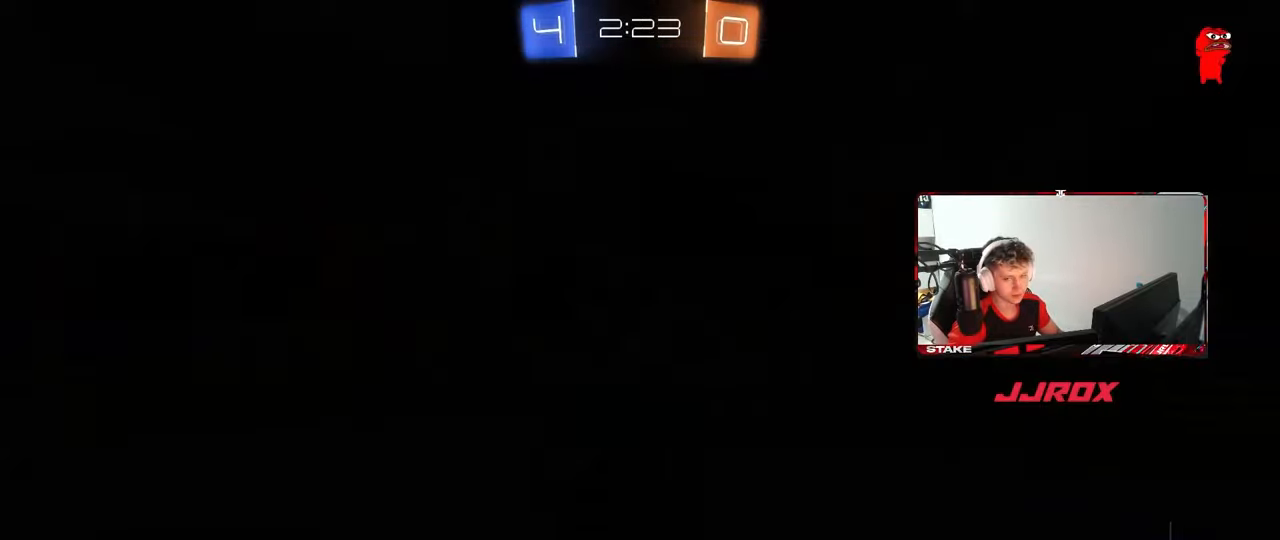
{"keys": [], "mouse": ["right"], "mouse_move": "still", "events": [[50, "mouse_right", "down"], [233, "mouse_right", "up"], [367, "mouse_right", "down"]]}
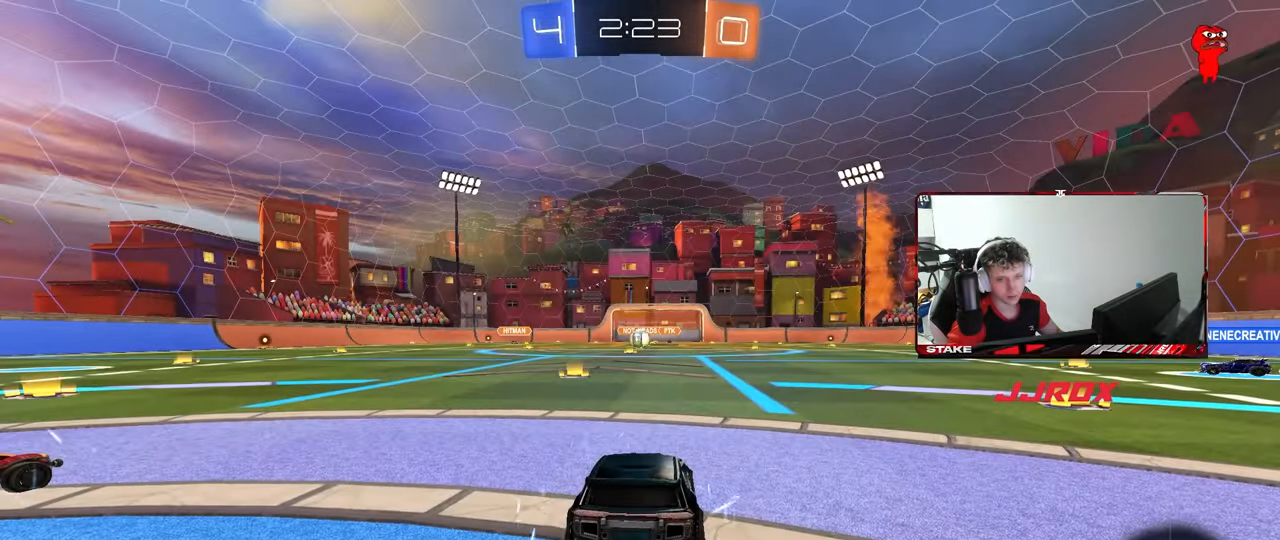
{"keys": [], "mouse": ["right"], "mouse_move": "still", "events": [[67, "mouse_right", "up"], [200, "mouse_right", "down"], [383, "mouse_right", "up"], [483, "mouse_right", "down"]]}
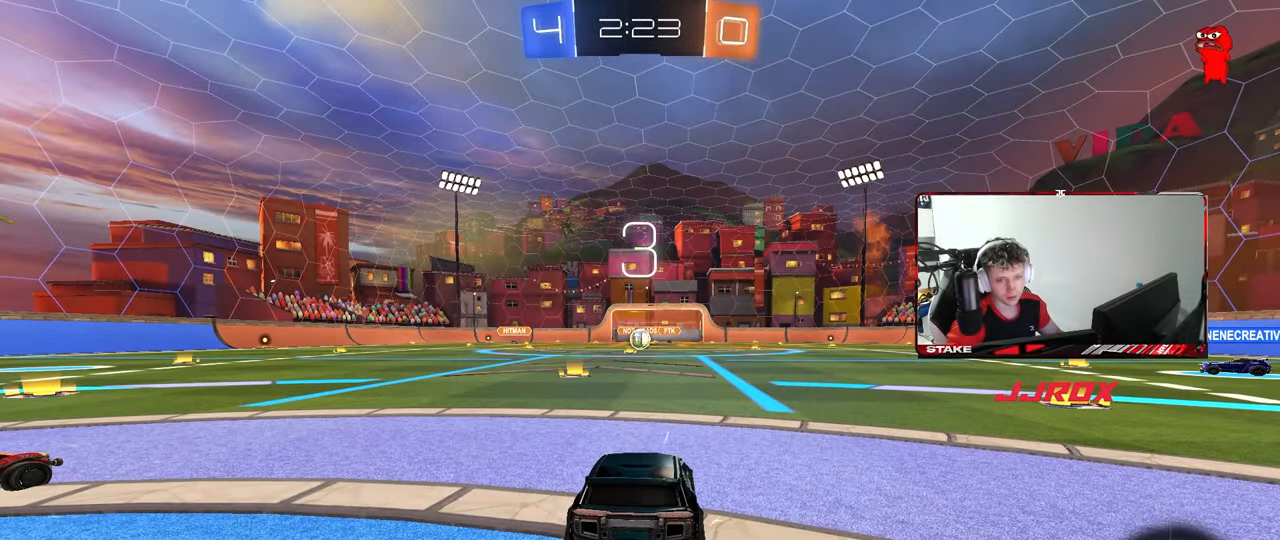
{"keys": [], "mouse": ["wheel"], "mouse_move": "down", "events": [[167, "mouse_right", "up"], [500, "mouse_wheel", "down"]]}
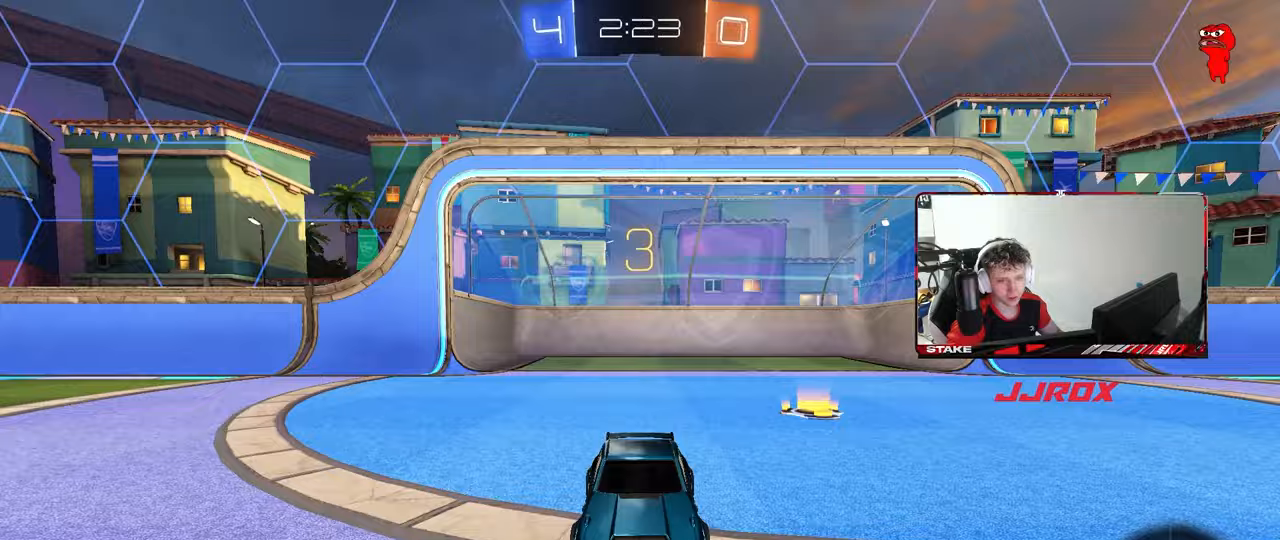
{"keys": [], "mouse": ["wheel"], "mouse_move": "down-left", "events": [[133, "mouse_wheel", "up"], [383, "mouse_wheel", "down"]]}
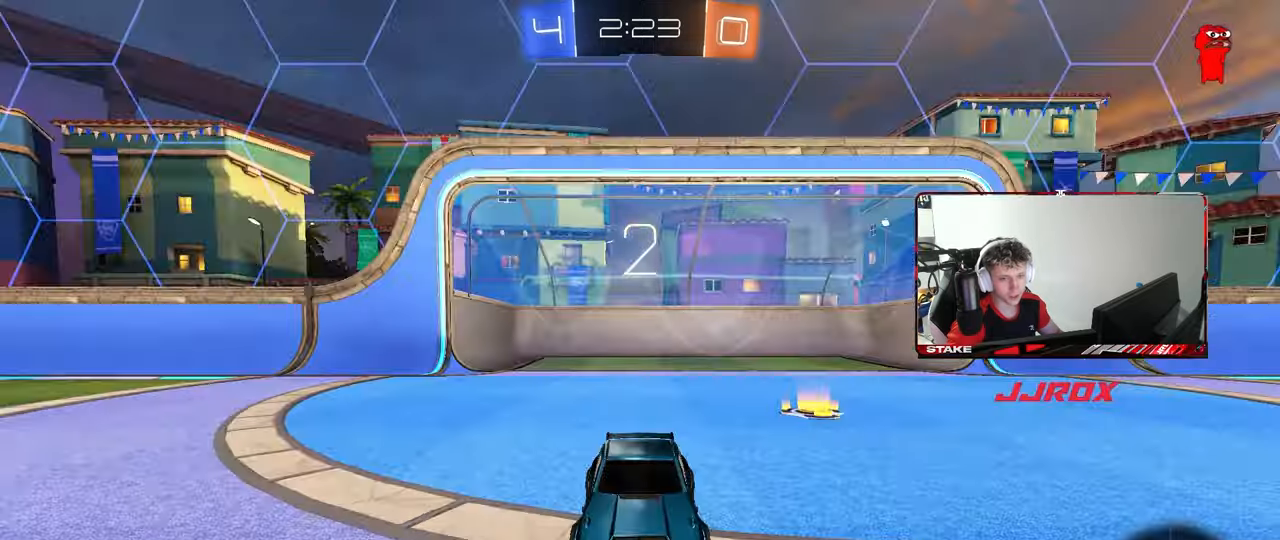
{"keys": [], "mouse": [], "mouse_move": "still", "events": [[67, "mouse_wheel", "up"]]}
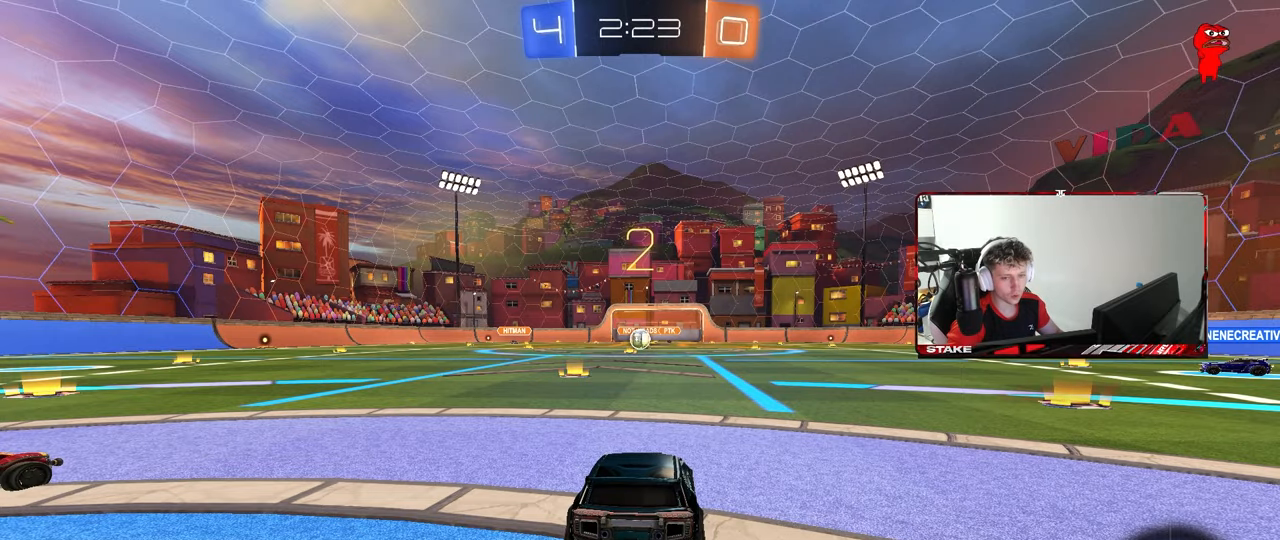
{"keys": [], "mouse": ["left"], "mouse_move": "left", "events": [[317, "x", "down"], [450, "x", "up"], [500, "mouse_left", "down"]]}
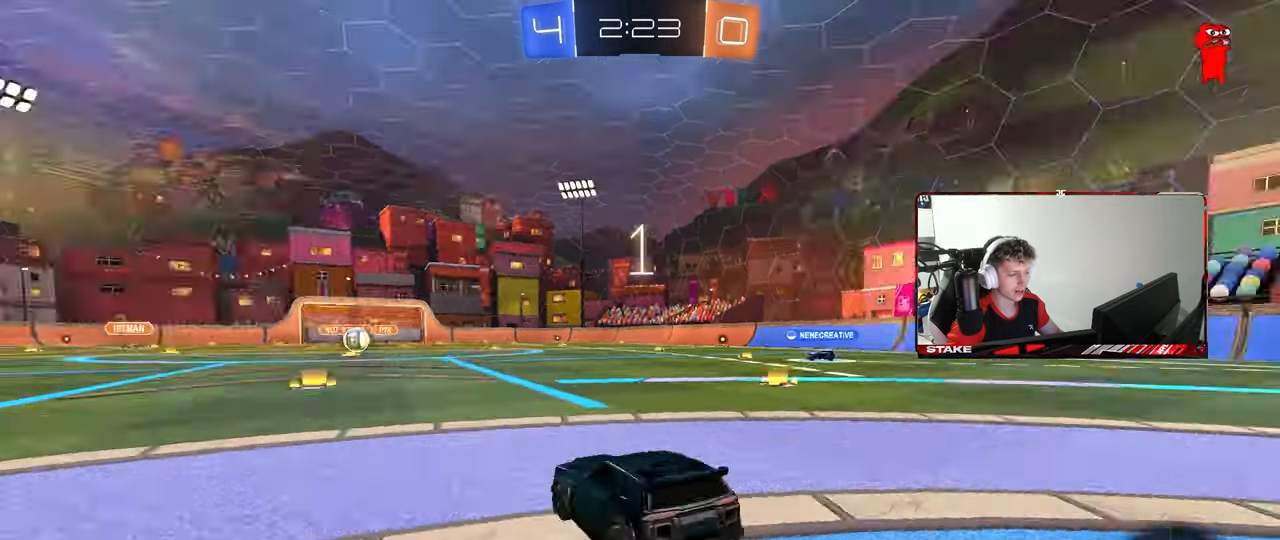
{"keys": ["w"], "mouse": ["left"], "mouse_move": "left", "events": [[183, "tab", "down"], [333, "w", "down"], [383, "tab", "up"]]}
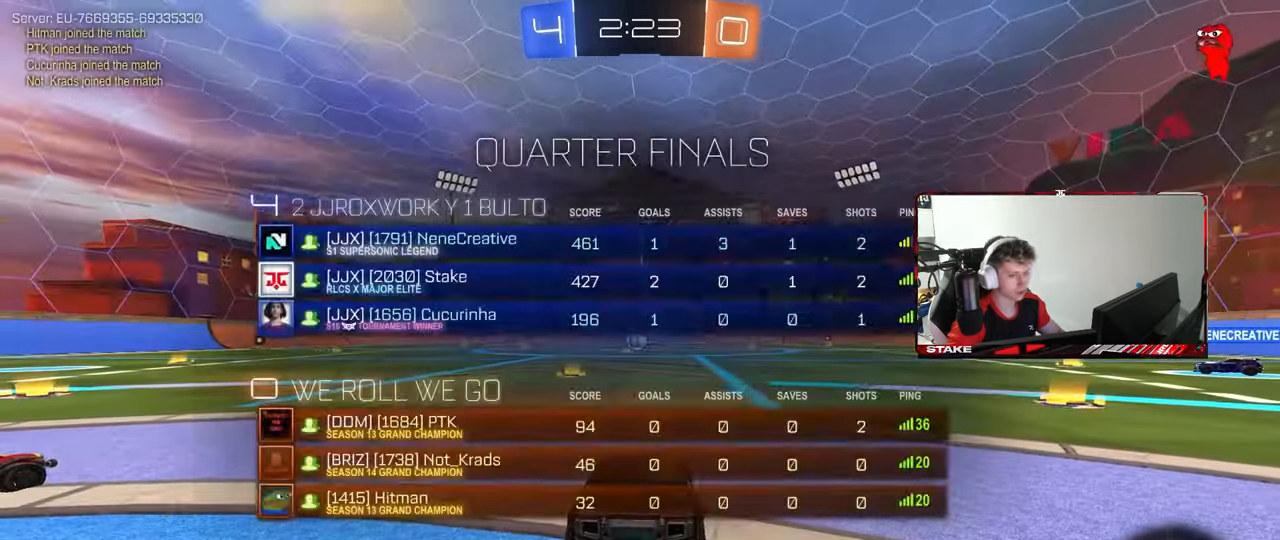
{"keys": ["d", "w"], "mouse": ["left"], "mouse_move": "still", "events": [[200, "d", "down"]]}
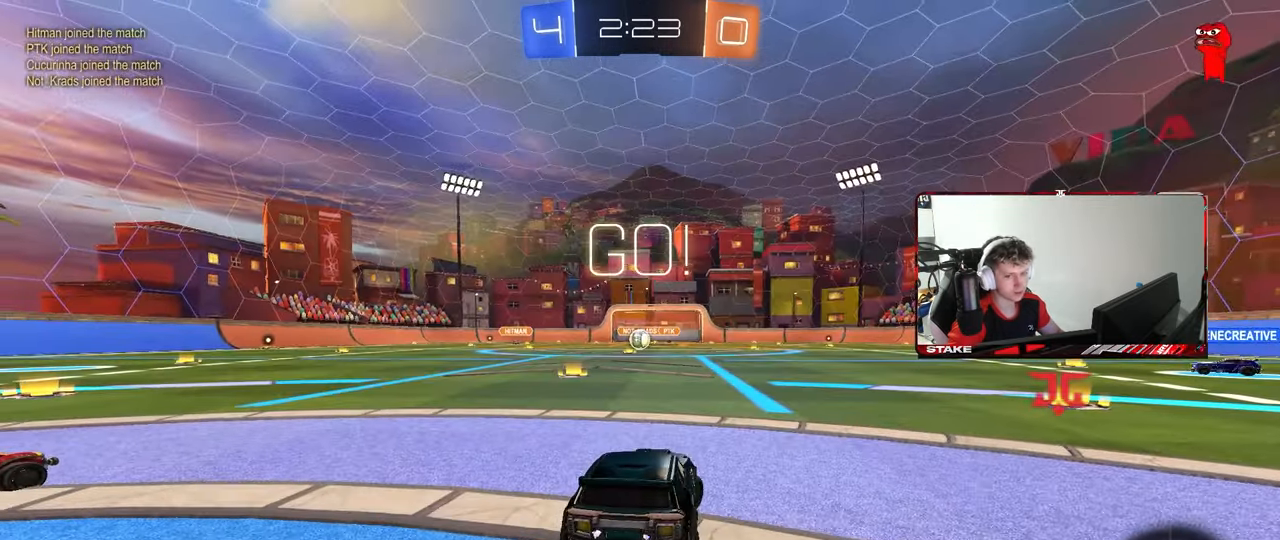
{"keys": ["d", "w"], "mouse": ["left"], "mouse_move": "still", "events": []}
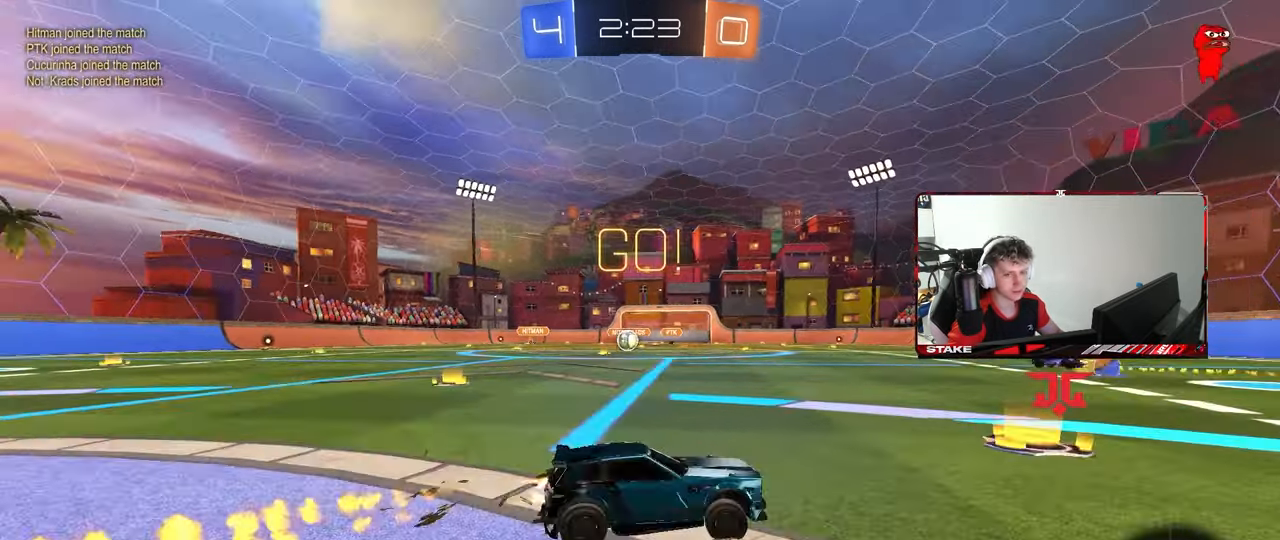
{"keys": ["d", "s", "shift"], "mouse": ["left"], "mouse_move": "up-right", "events": [[50, "mouse_right", "down"], [100, "shift", "down"], [150, "mouse_right", "up"], [183, "mouse_right", "down"], [233, "space", "down"], [283, "mouse_right", "up"], [283, "s", "down"], [283, "w", "up"], [417, "space", "up"]]}
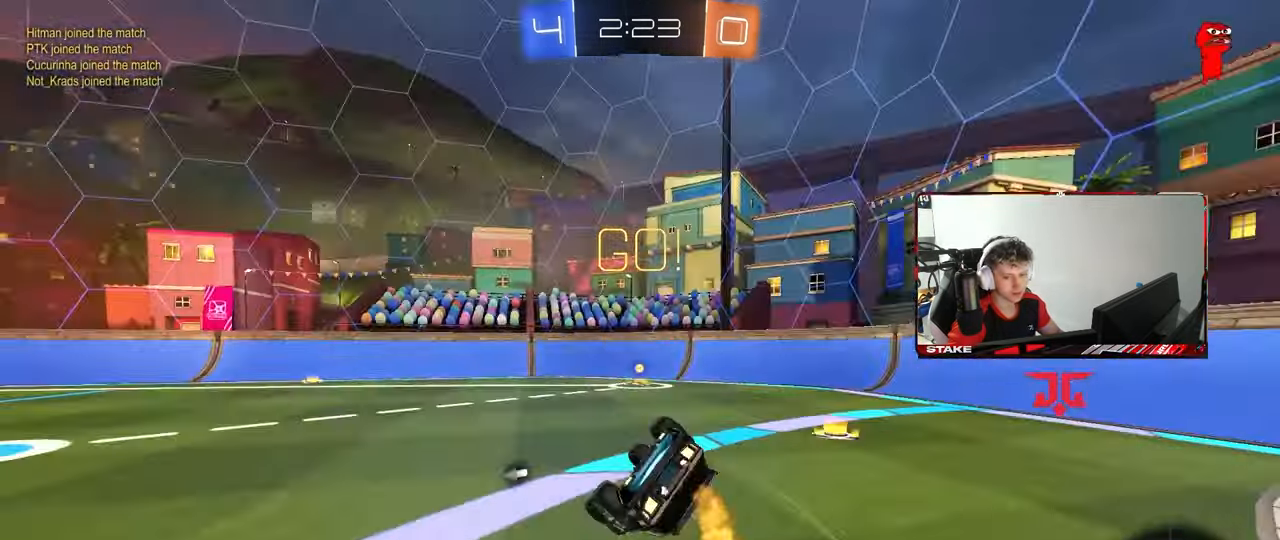
{"keys": ["a", "space"], "mouse": [], "mouse_move": "still", "events": [[17, "mouse_left", "up"], [67, "s", "up"], [200, "s", "down"], [433, "d", "up"], [433, "space", "down"], [483, "a", "down"], [483, "s", "up"], [483, "shift", "up"]]}
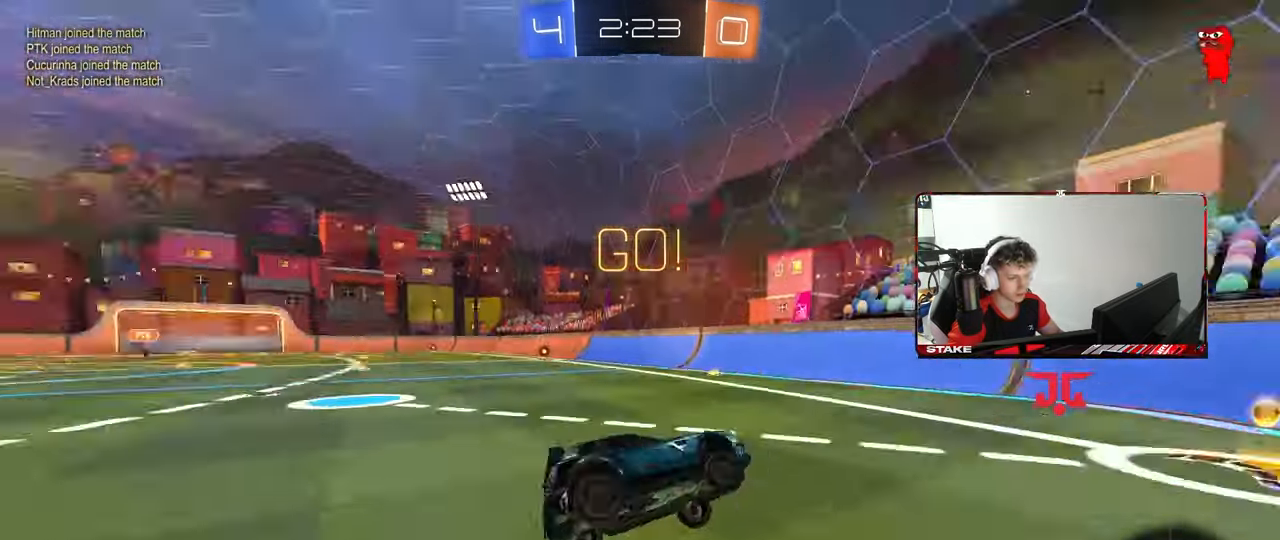
{"keys": ["a", "w"], "mouse": ["left"], "mouse_move": "still", "events": [[33, "a", "up"], [83, "space", "up"], [167, "a", "down"], [217, "w", "down"], [367, "shift", "down"], [450, "shift", "up"], [500, "mouse_left", "down"]]}
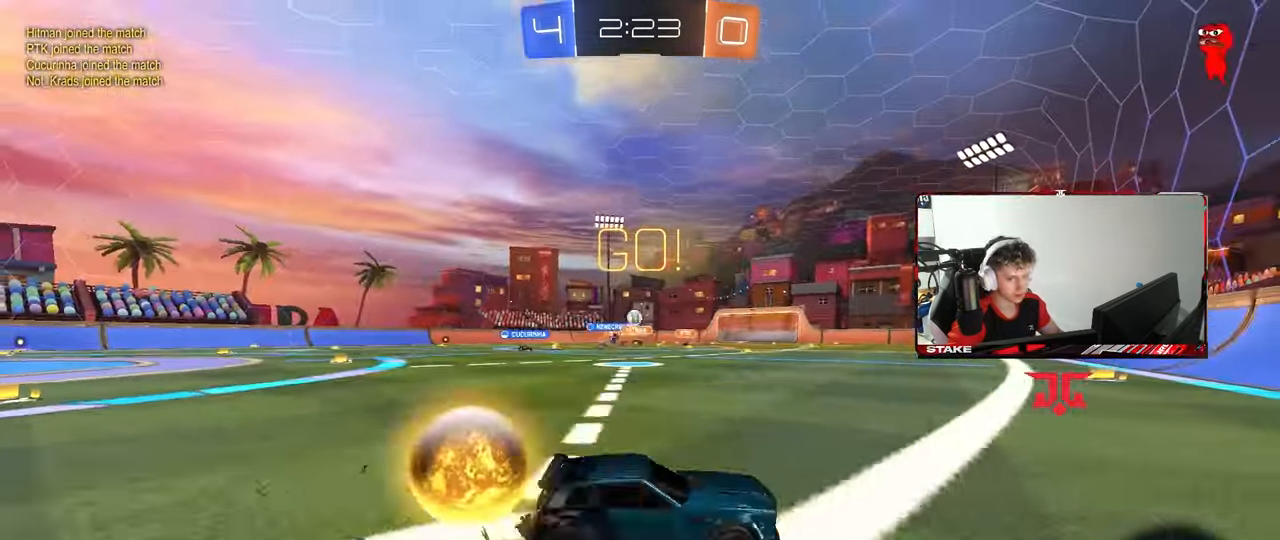
{"keys": ["w"], "mouse": [], "mouse_move": "still", "events": [[367, "mouse_left", "up"], [367, "shift", "down"], [417, "shift", "up"], [467, "a", "up"]]}
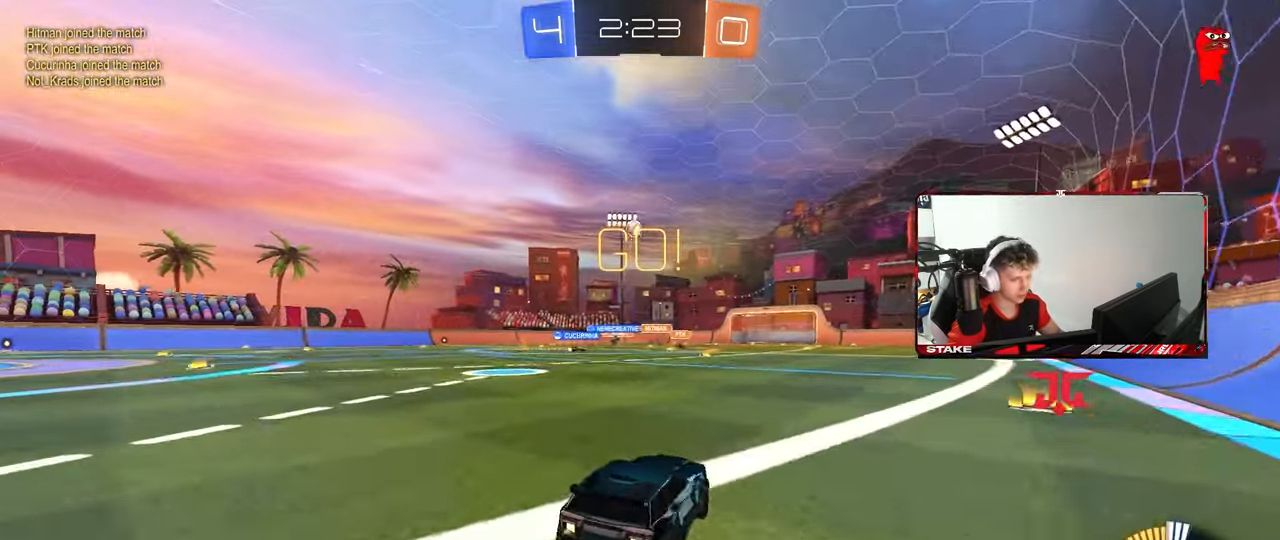
{"keys": ["w"], "mouse": [], "mouse_move": "still", "events": [[67, "a", "down"], [250, "a", "up"]]}
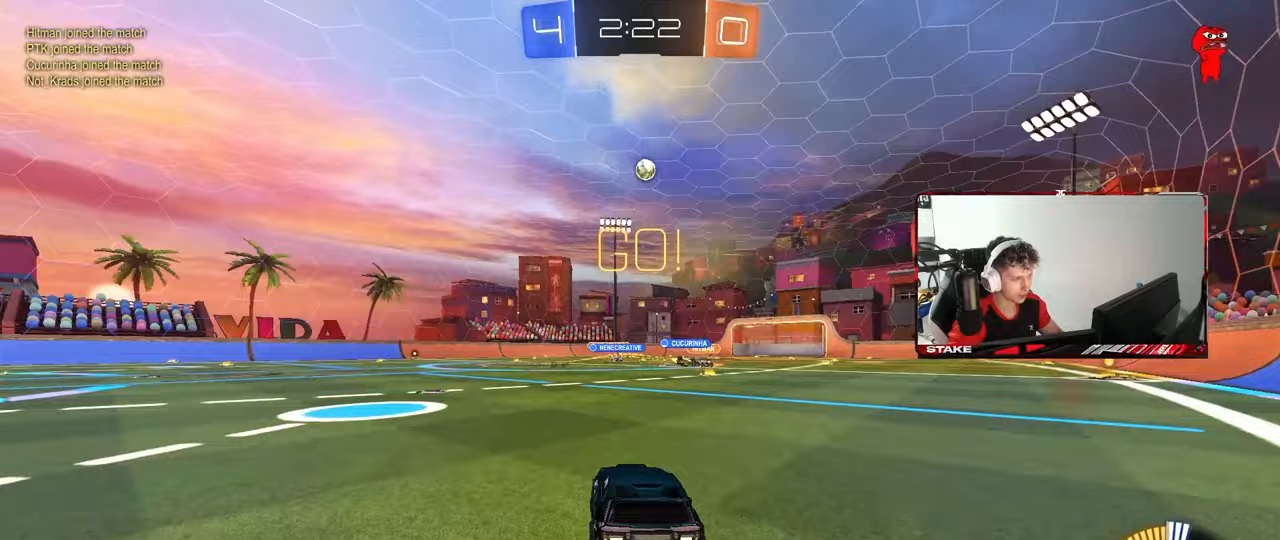
{"keys": ["w"], "mouse": ["left"], "mouse_move": "still", "events": [[167, "mouse_left", "down"], [217, "d", "down"], [367, "d", "up"]]}